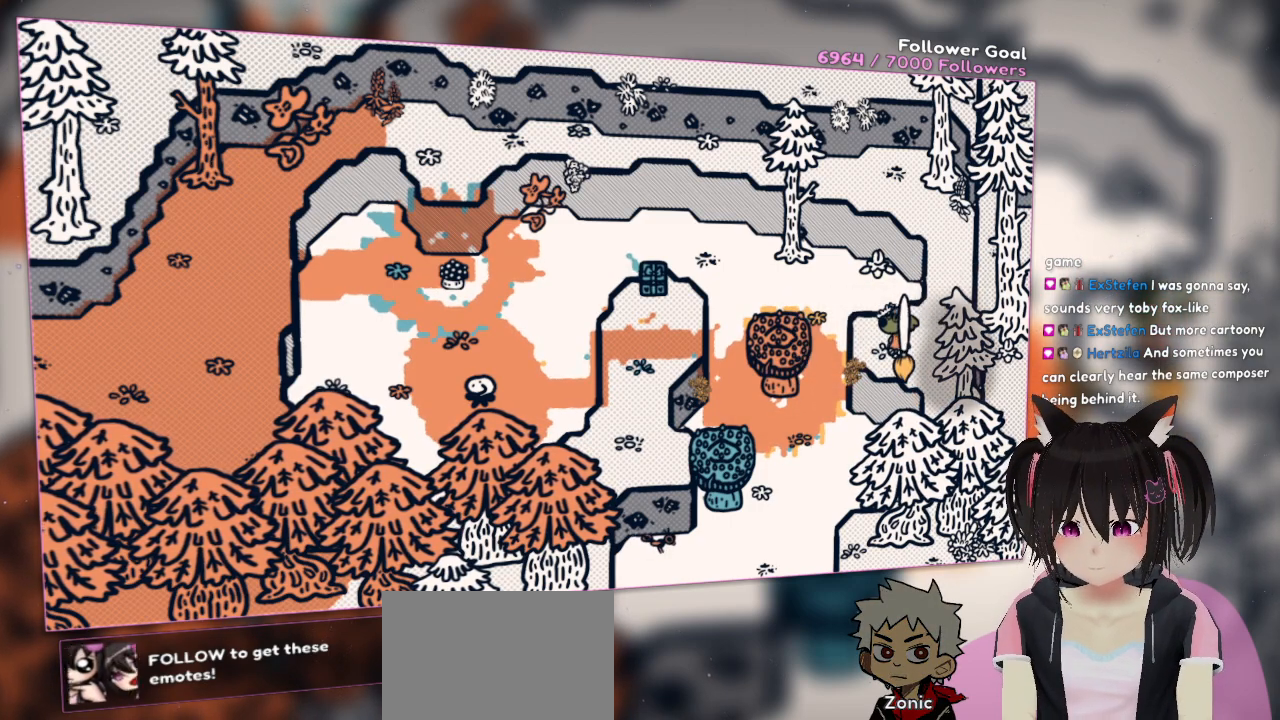
Gameplay with a controller (Nintendo layout); each line is a JSON object with the inputs held at the frame after it. "events" lists button and stick changes between this image and that frame as [ms after this image, input, new state], when the widget could be followed in between. Not read: L1 L2 R1.
{"buttons": [], "left_stick": "center", "right_stick": "center", "events": [[217, "right_stick", "up"], [417, "right_stick", "center"]]}
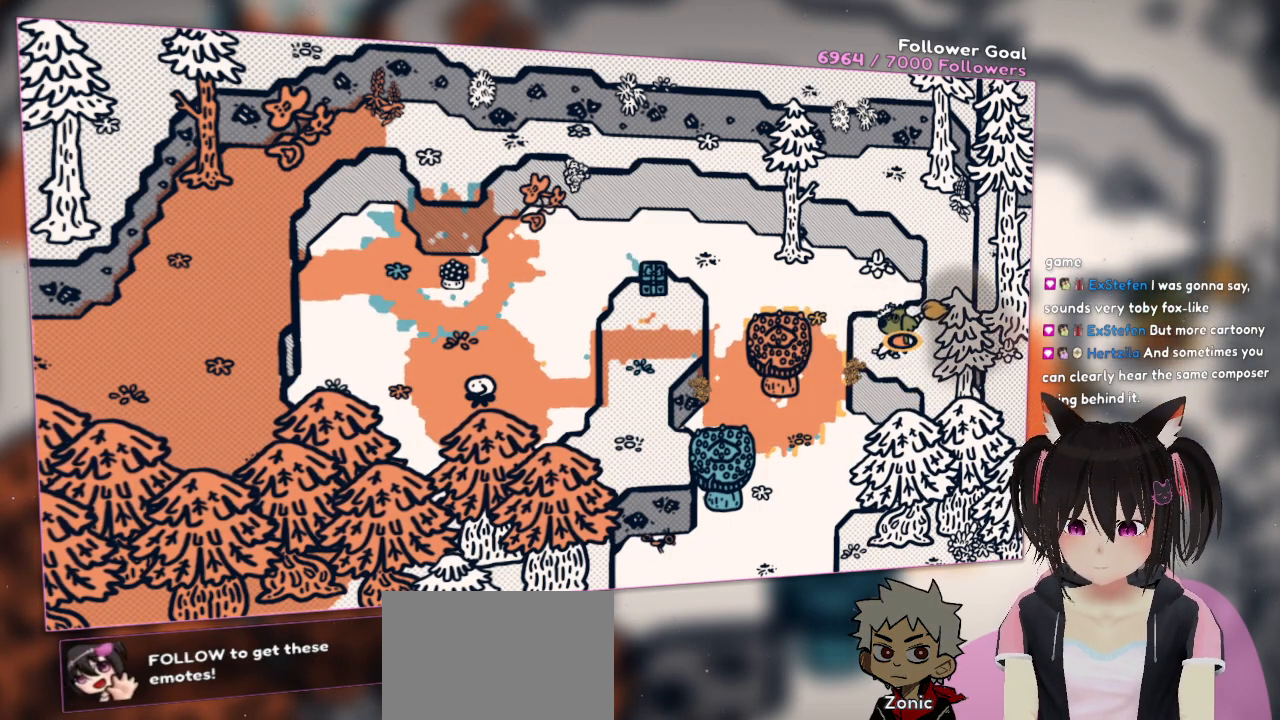
{"buttons": [], "left_stick": "center", "right_stick": "center", "events": [[50, "right_stick", "up"], [150, "right_stick", "center"], [300, "right_stick", "up"], [433, "right_stick", "center"]]}
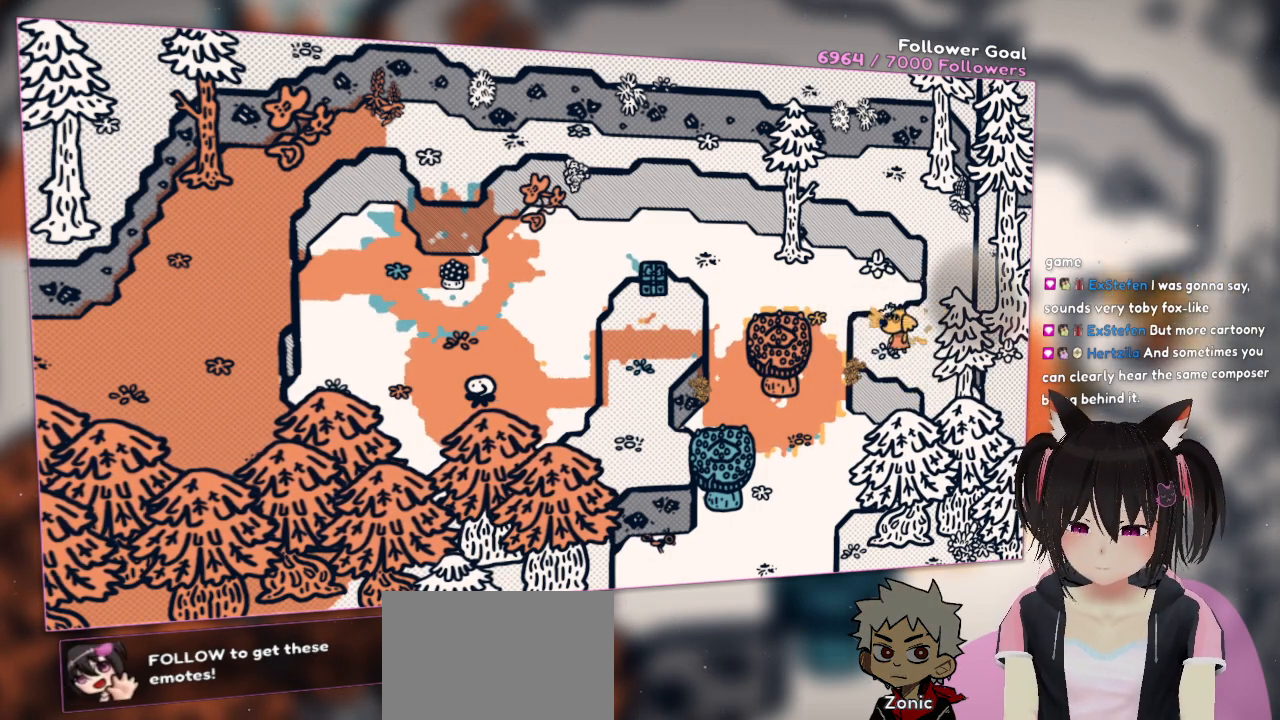
{"buttons": [], "left_stick": "center", "right_stick": "right", "events": [[50, "R2", "down"], [133, "R2", "up"], [400, "right_stick", "right"]]}
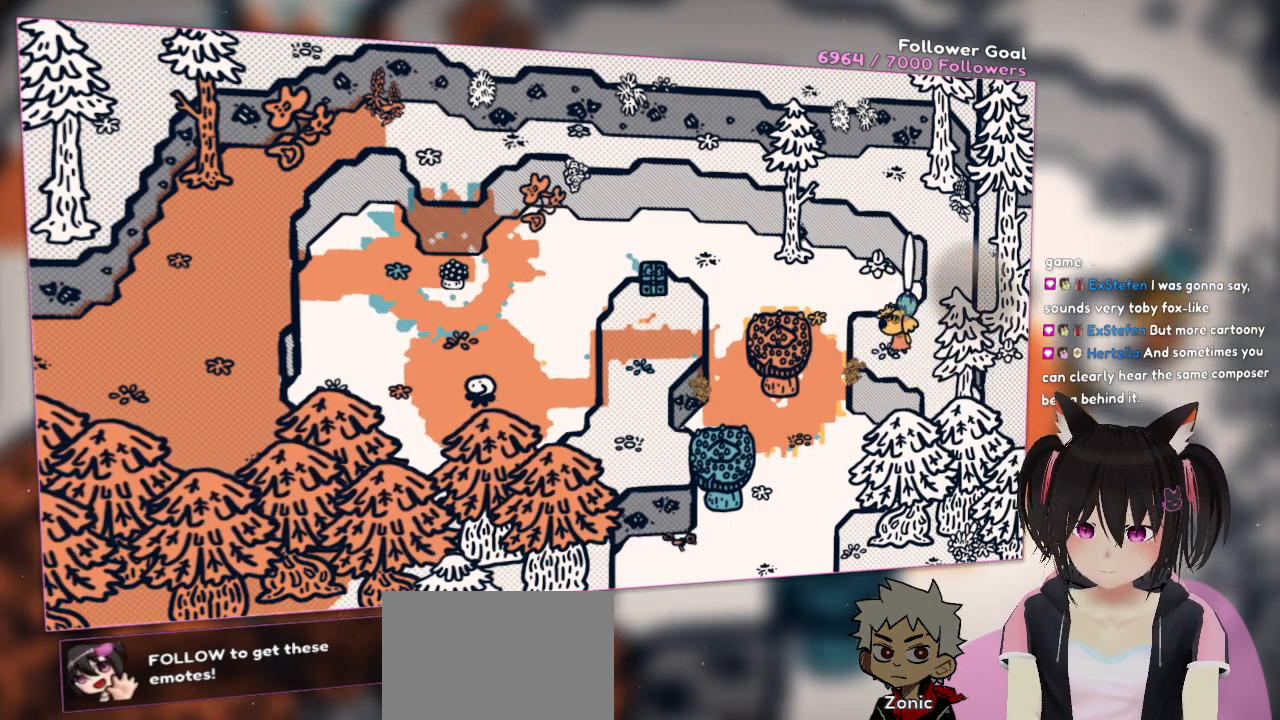
{"buttons": [], "left_stick": "center", "right_stick": "down", "events": [[33, "right_stick", "center"], [483, "right_stick", "down"]]}
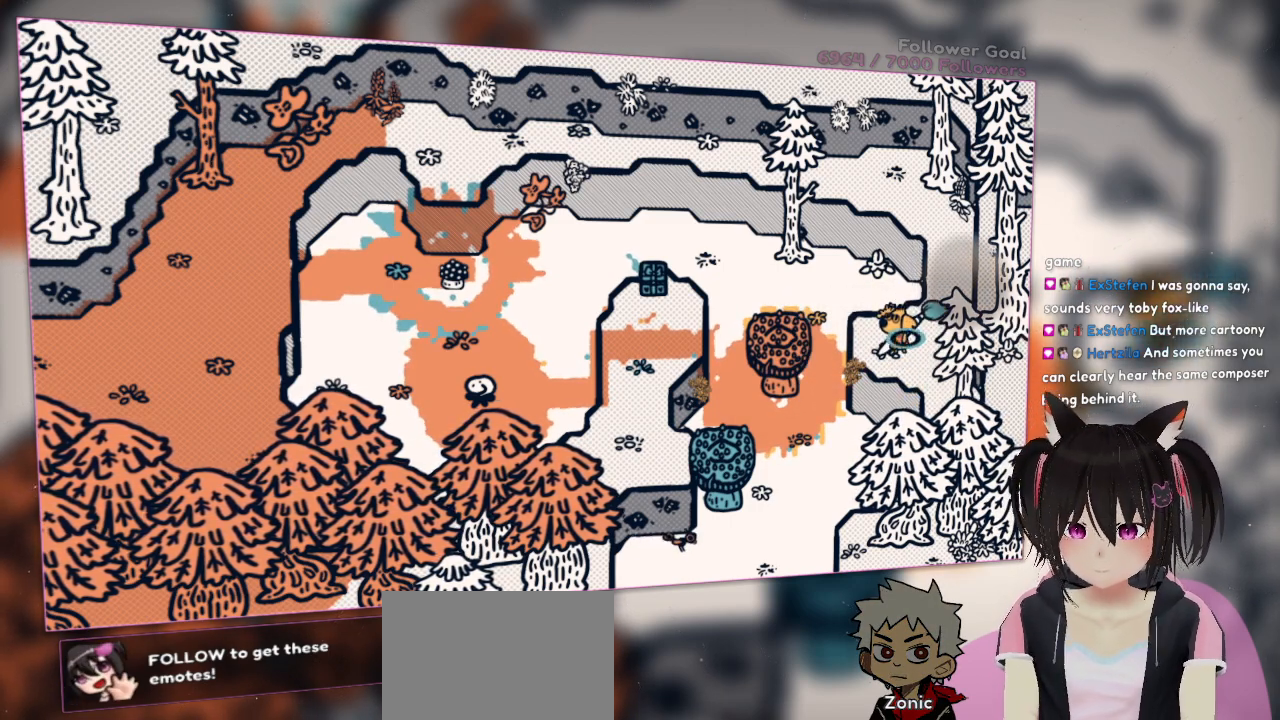
{"buttons": [], "left_stick": "center", "right_stick": "center", "events": [[150, "right_stick", "center"]]}
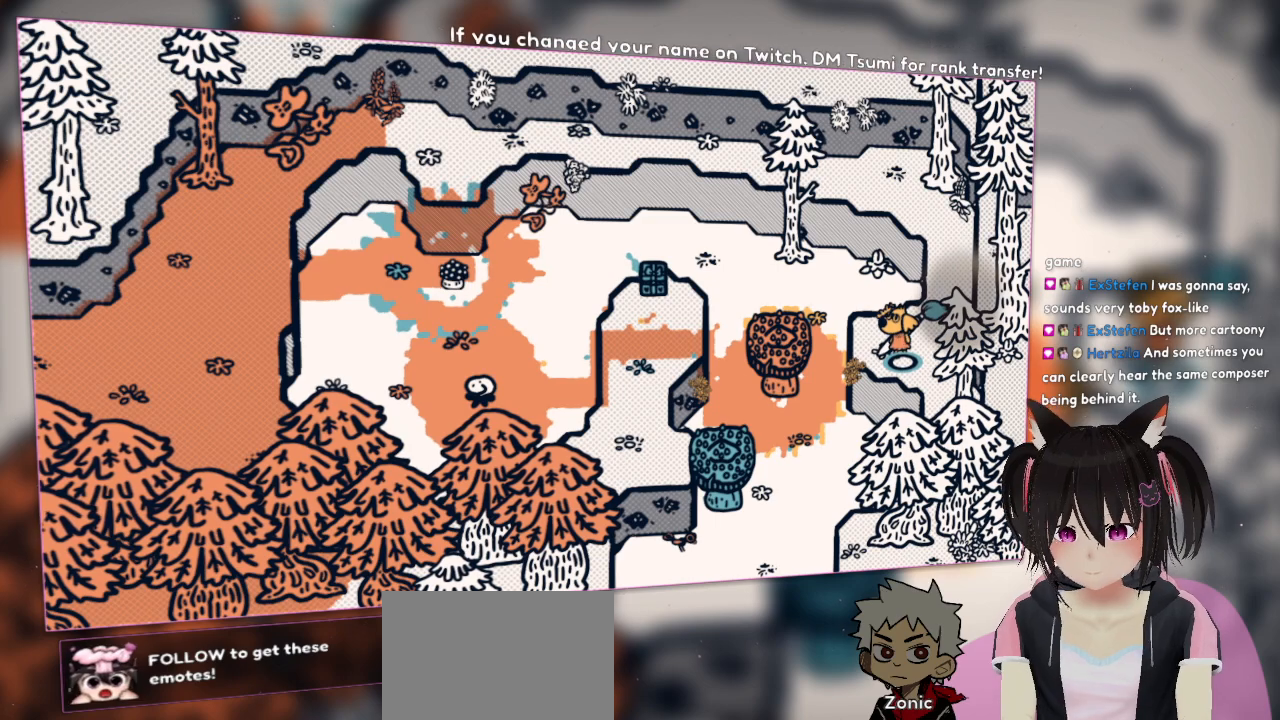
{"buttons": [], "left_stick": "center", "right_stick": "center", "events": [[267, "R2", "down"], [333, "R2", "up"]]}
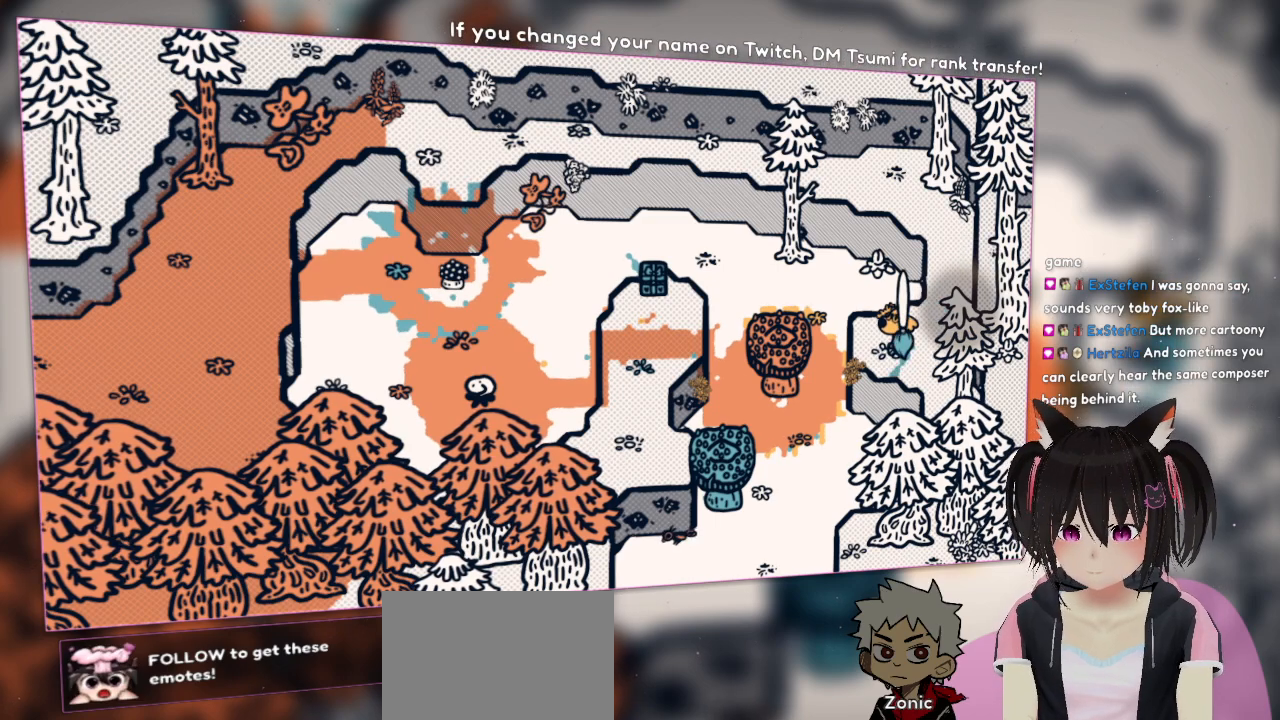
{"buttons": [], "left_stick": "center", "right_stick": "up", "events": [[133, "right_stick", "up"], [267, "right_stick", "center"], [483, "right_stick", "up"]]}
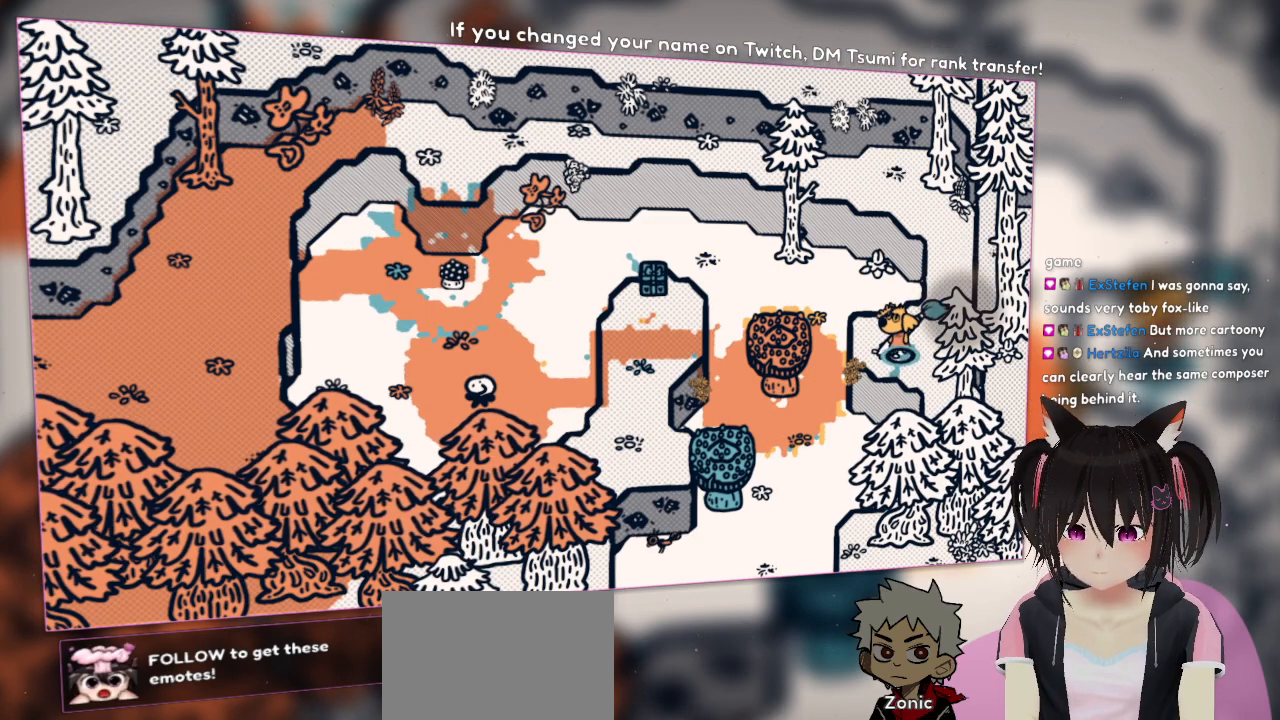
{"buttons": [], "left_stick": "center", "right_stick": "center", "events": [[100, "right_stick", "center"], [200, "R2", "down"], [333, "R2", "up"]]}
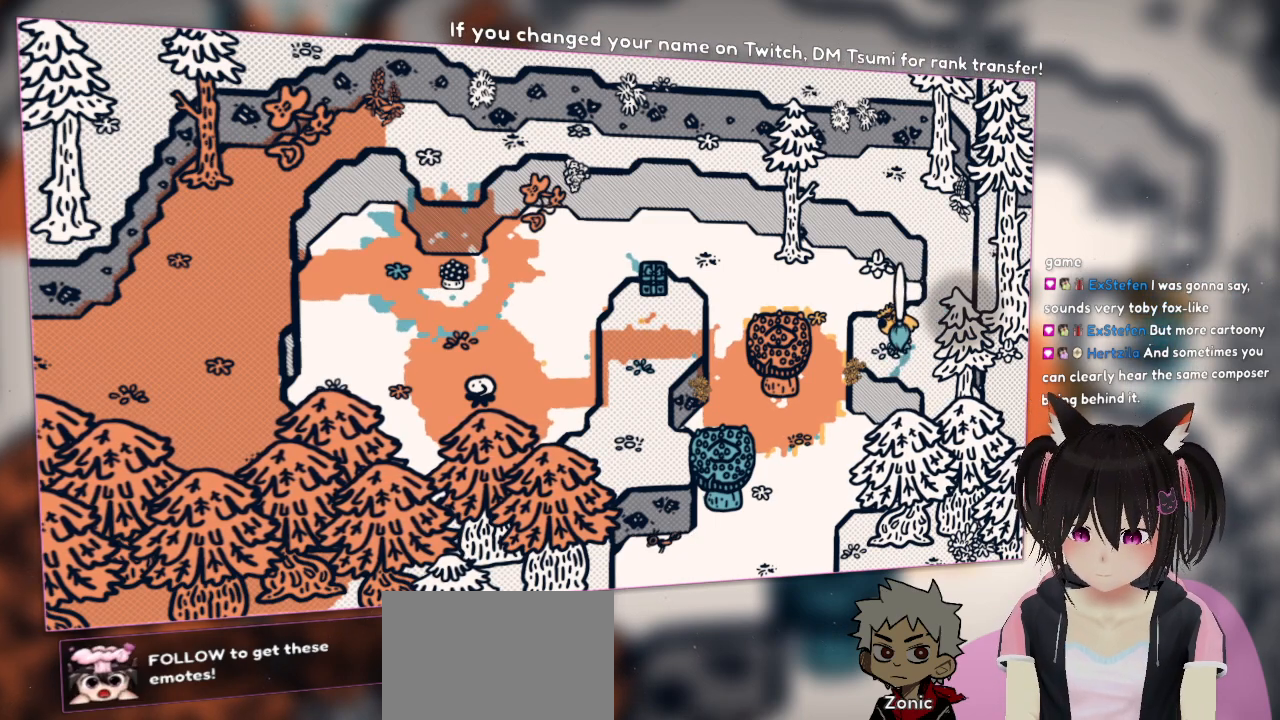
{"buttons": [], "left_stick": "up-right", "right_stick": "center", "events": [[33, "right_stick", "up"], [233, "right_stick", "center"], [383, "left_stick", "up-right"]]}
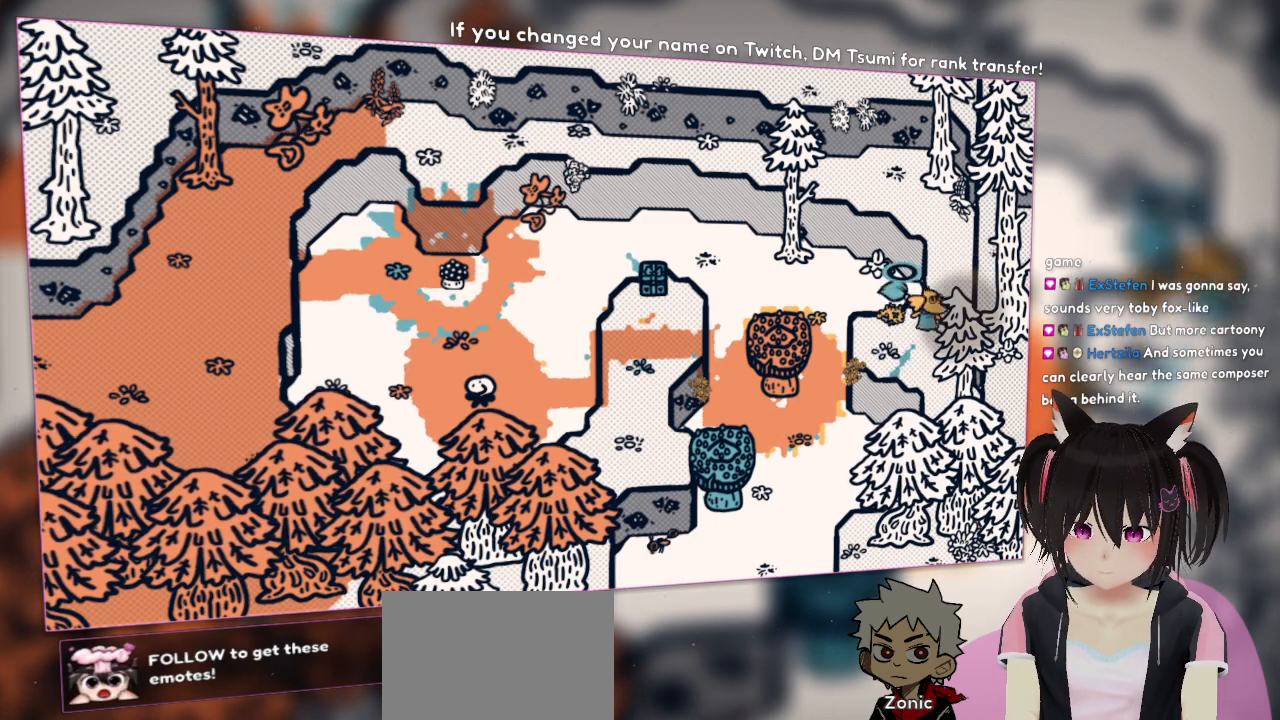
{"buttons": [], "left_stick": "up", "right_stick": "center", "events": [[283, "left_stick", "up"]]}
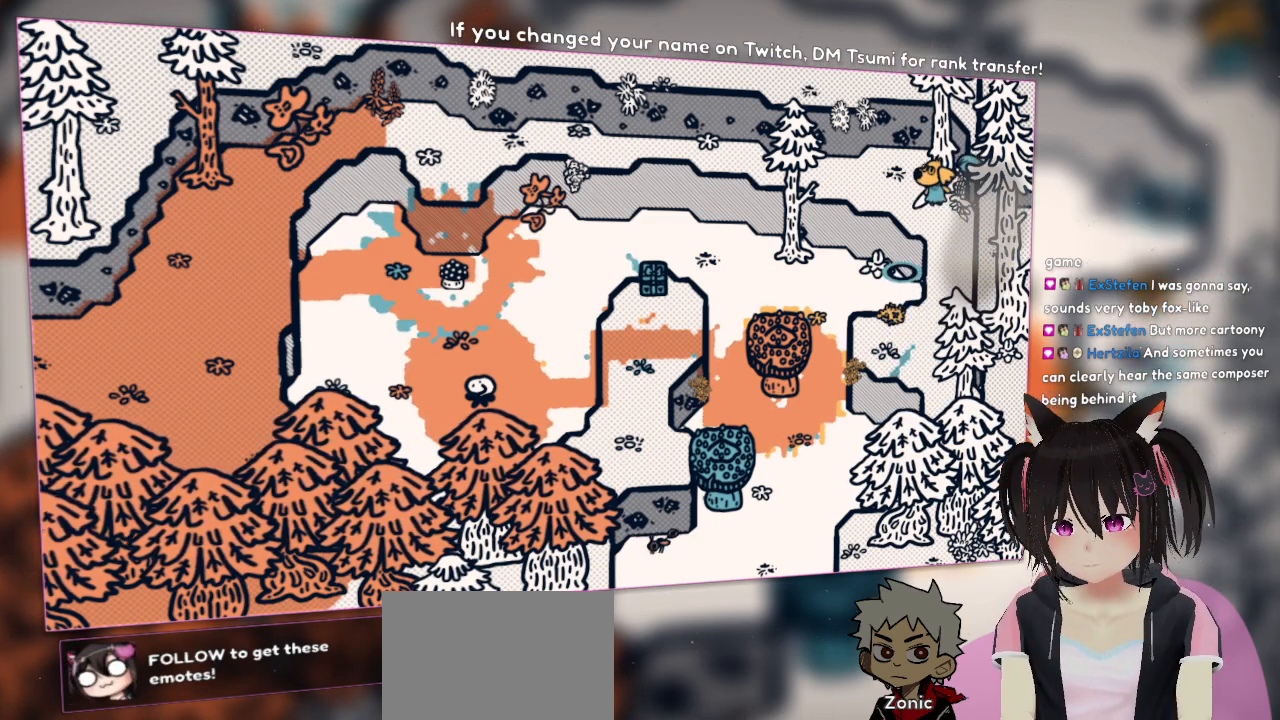
{"buttons": [], "left_stick": "left", "right_stick": "center", "events": [[17, "left_stick", "up-left"], [483, "left_stick", "left"]]}
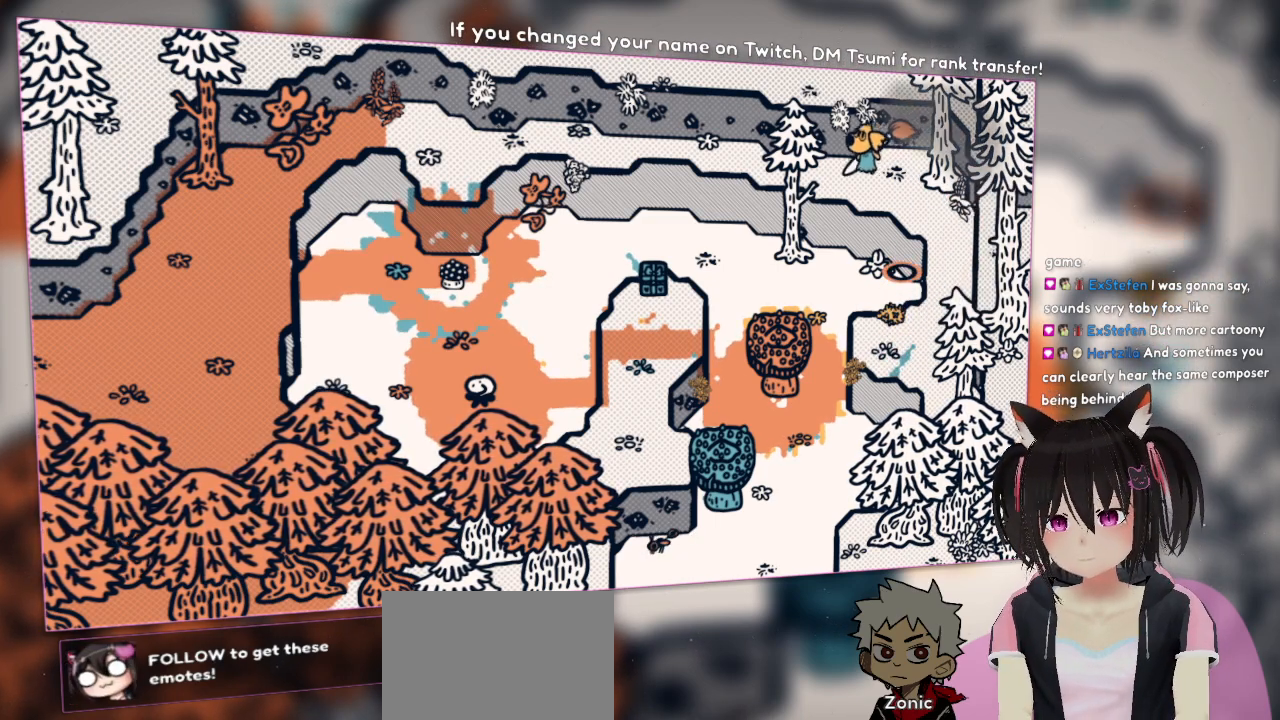
{"buttons": [], "left_stick": "left", "right_stick": "center", "events": [[183, "right_stick", "left"], [483, "right_stick", "center"]]}
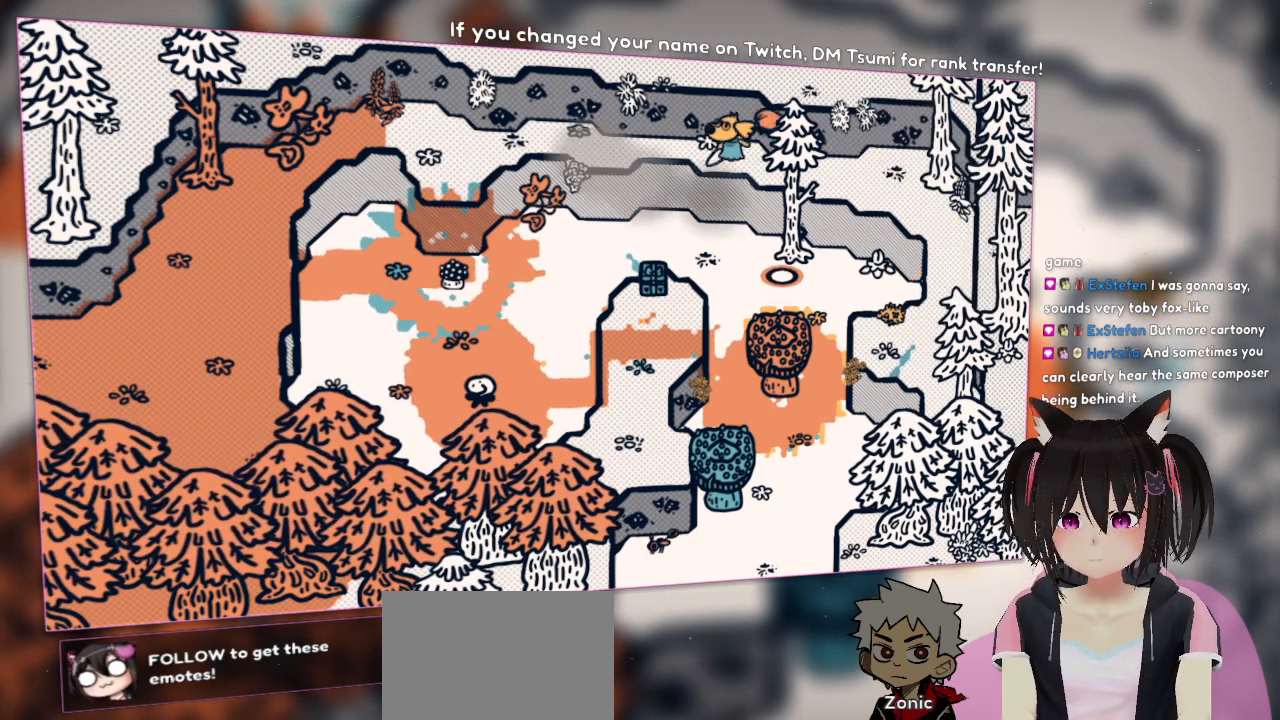
{"buttons": [], "left_stick": "left", "right_stick": "center", "events": []}
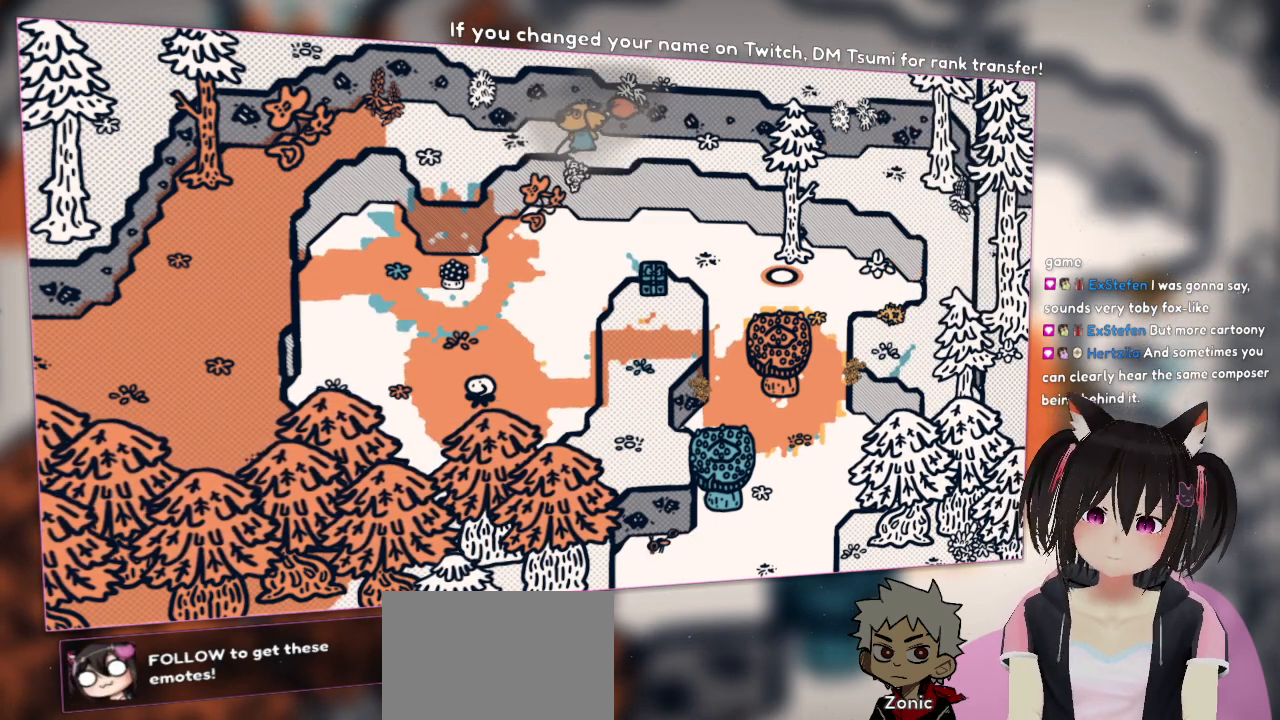
{"buttons": [], "left_stick": "left", "right_stick": "center", "events": []}
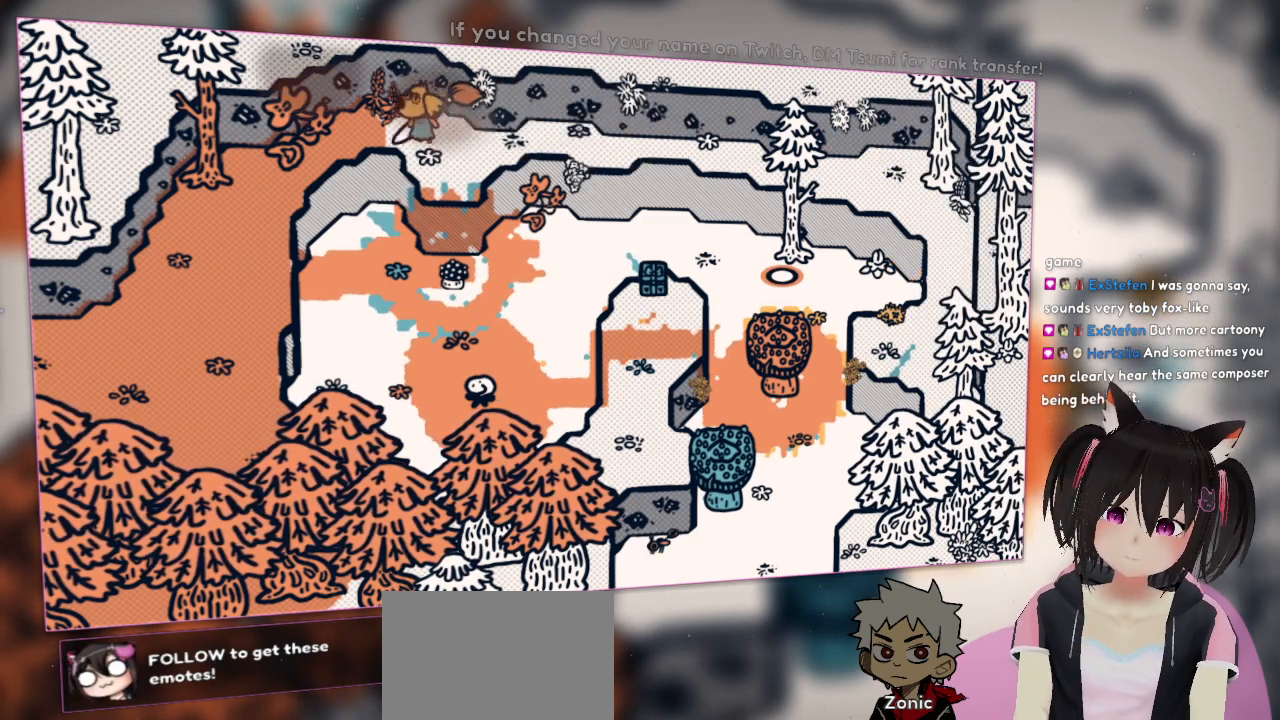
{"buttons": [], "left_stick": "center", "right_stick": "center", "events": [[317, "left_stick", "down"], [483, "left_stick", "center"]]}
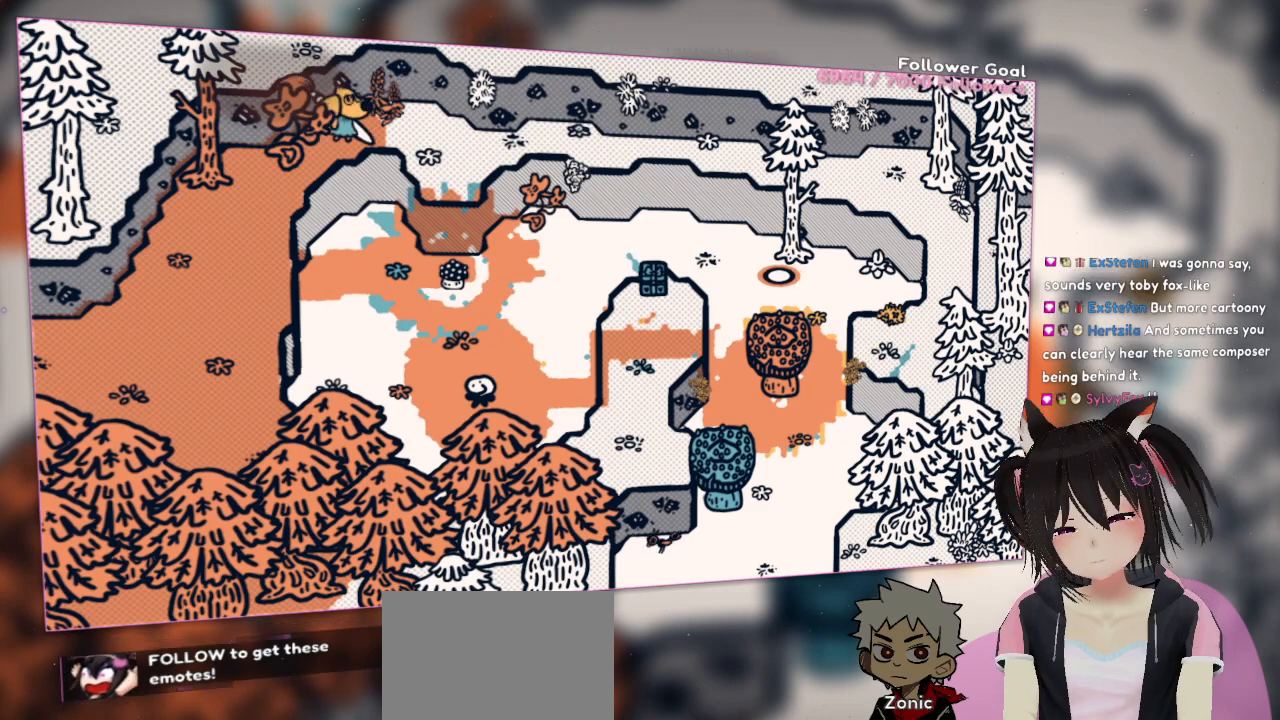
{"buttons": [], "left_stick": "center", "right_stick": "center", "events": [[17, "right_stick", "left"], [317, "right_stick", "up-left"], [450, "right_stick", "center"]]}
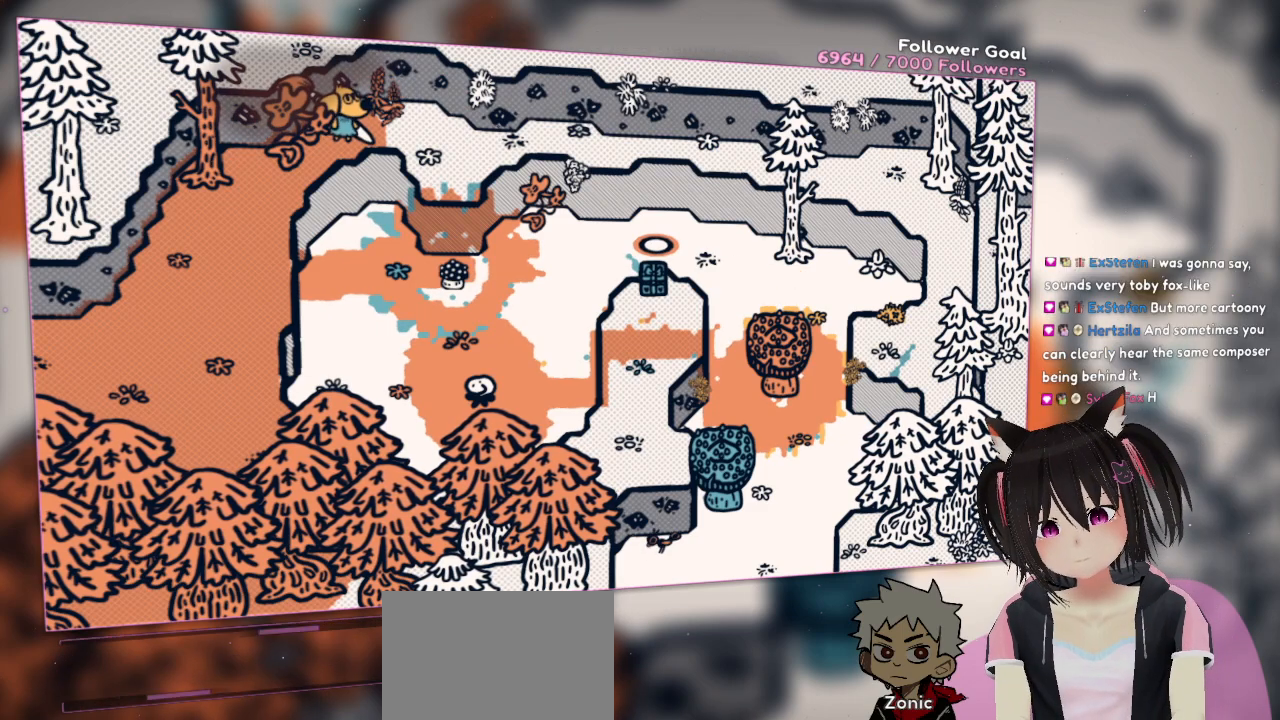
{"buttons": [], "left_stick": "center", "right_stick": "up-left", "events": [[83, "right_stick", "up-left"]]}
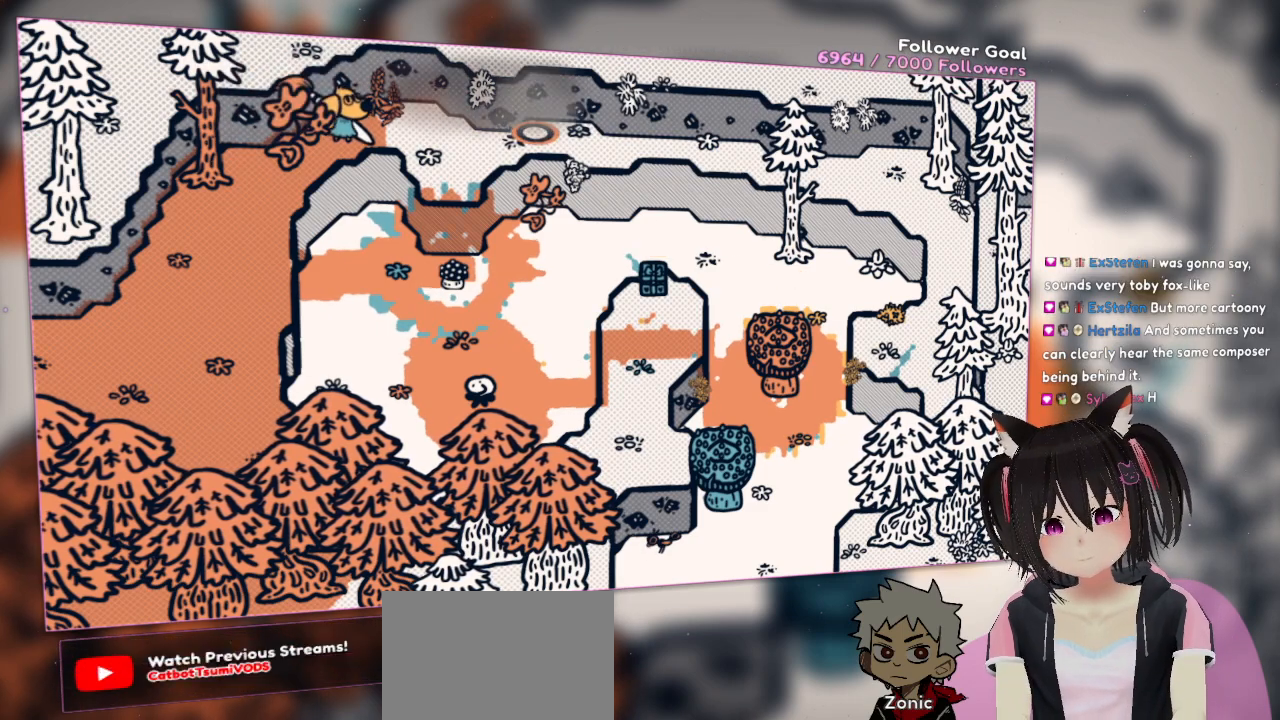
{"buttons": ["R2"], "left_stick": "center", "right_stick": "center", "events": [[17, "right_stick", "center"], [133, "R2", "down"]]}
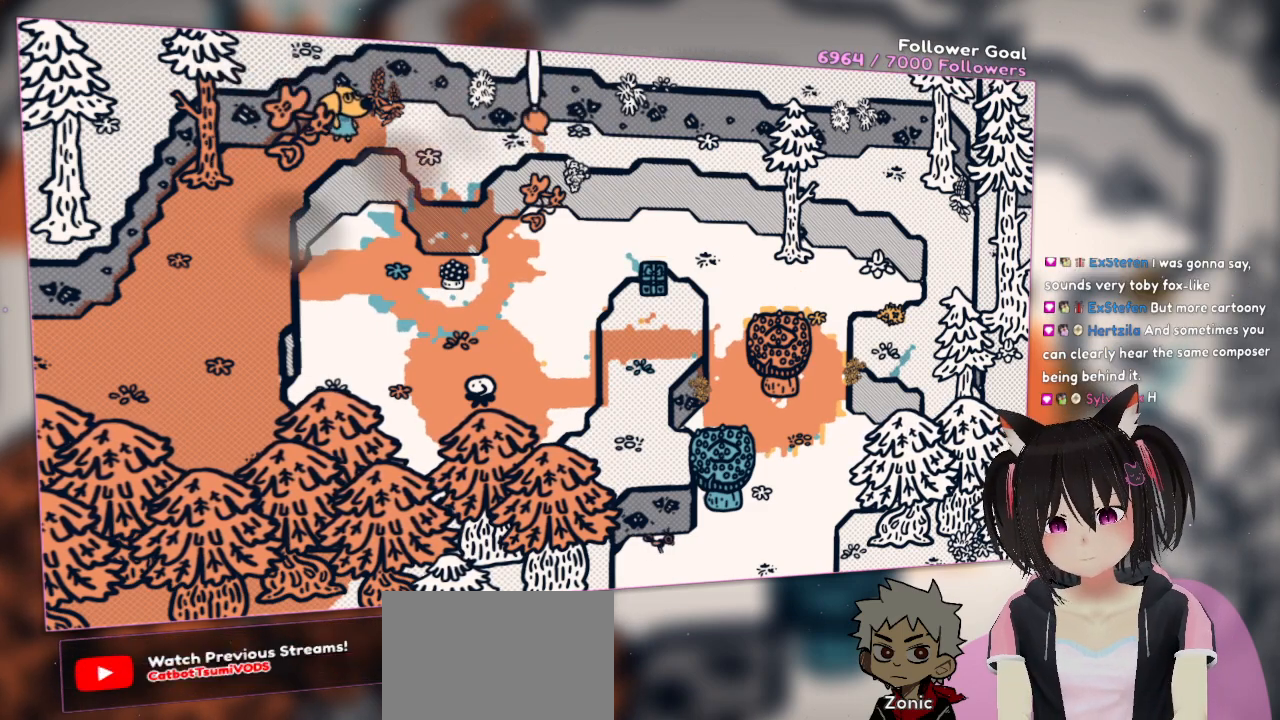
{"buttons": ["R2"], "left_stick": "center", "right_stick": "center", "events": []}
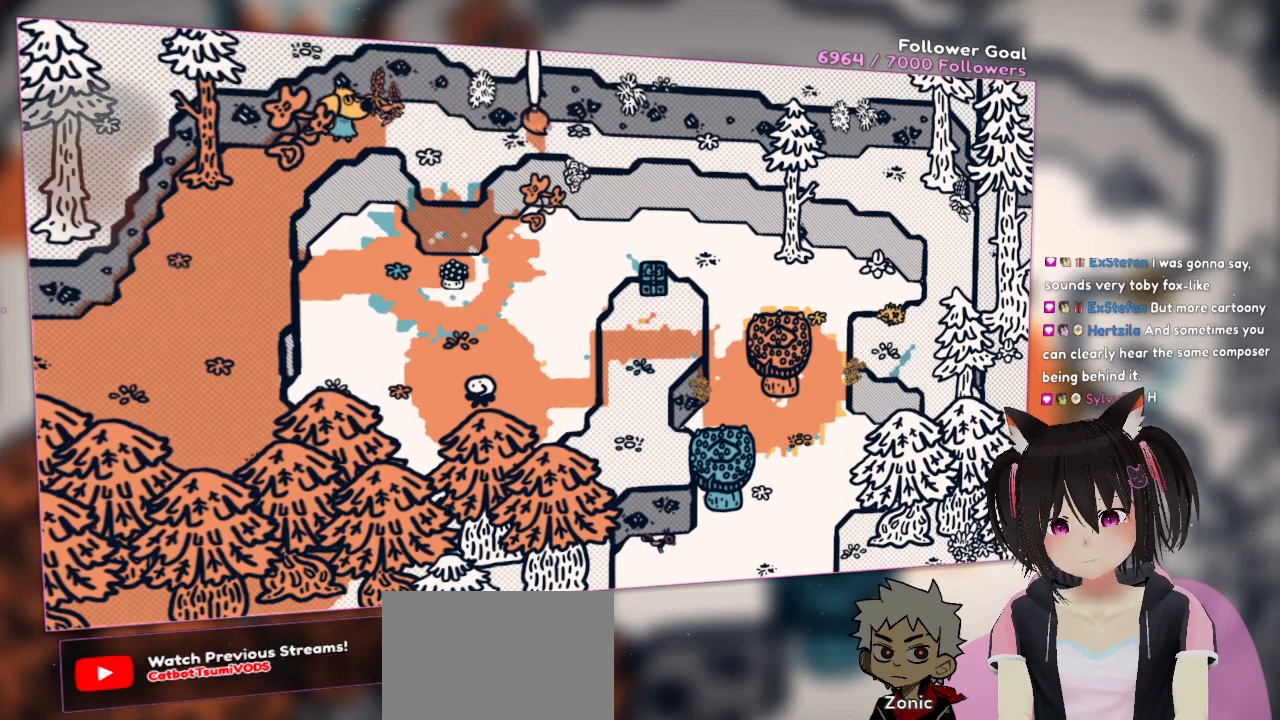
{"buttons": ["R2"], "left_stick": "center", "right_stick": "center", "events": []}
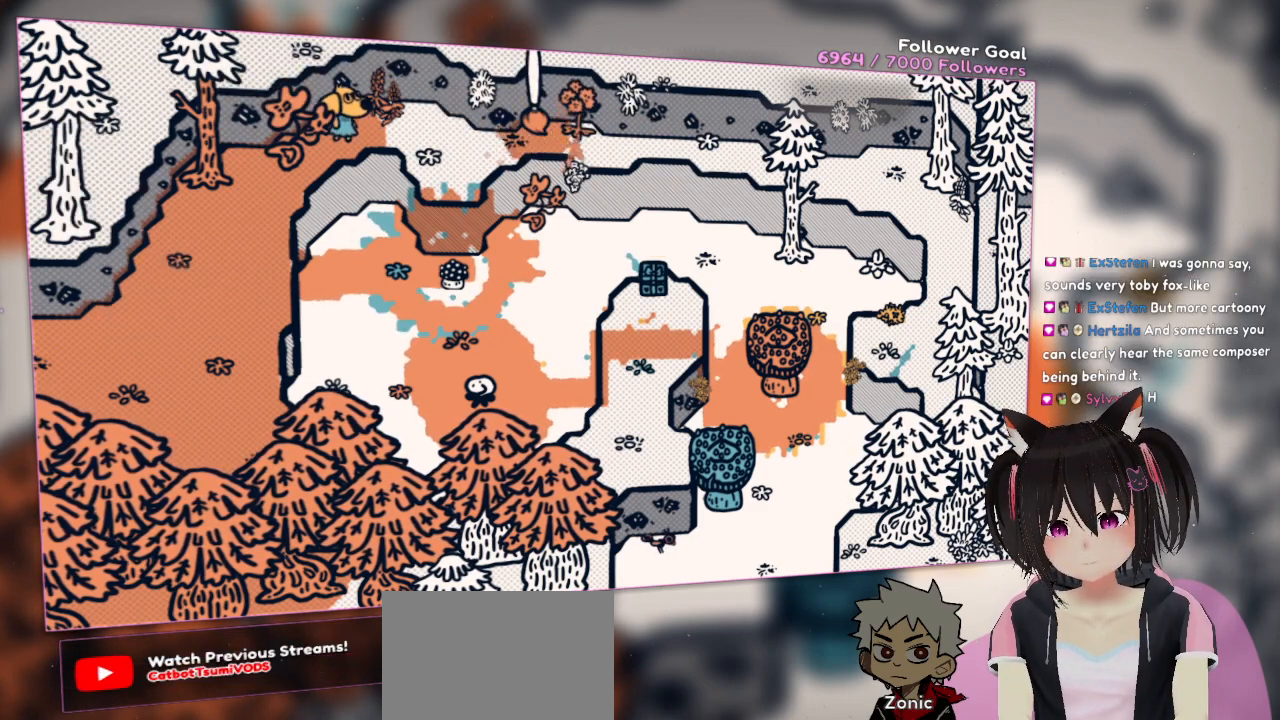
{"buttons": ["R2"], "left_stick": "center", "right_stick": "center", "events": []}
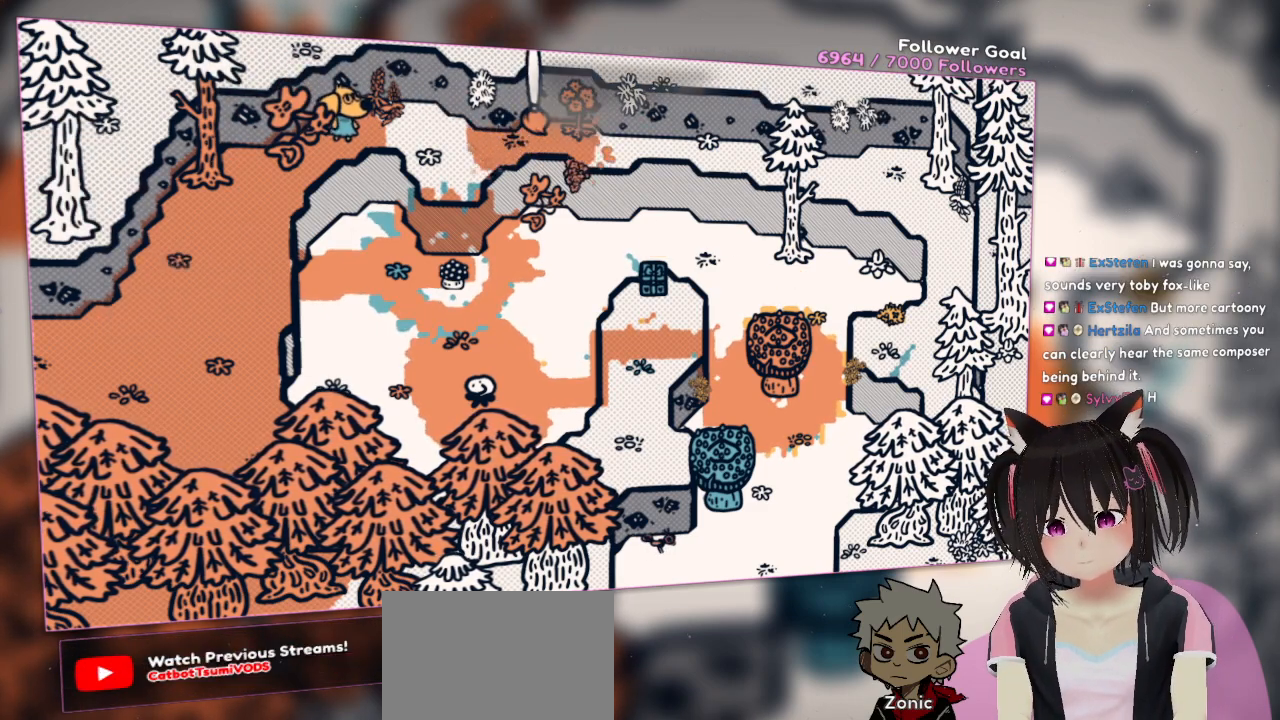
{"buttons": ["R2"], "left_stick": "center", "right_stick": "center", "events": []}
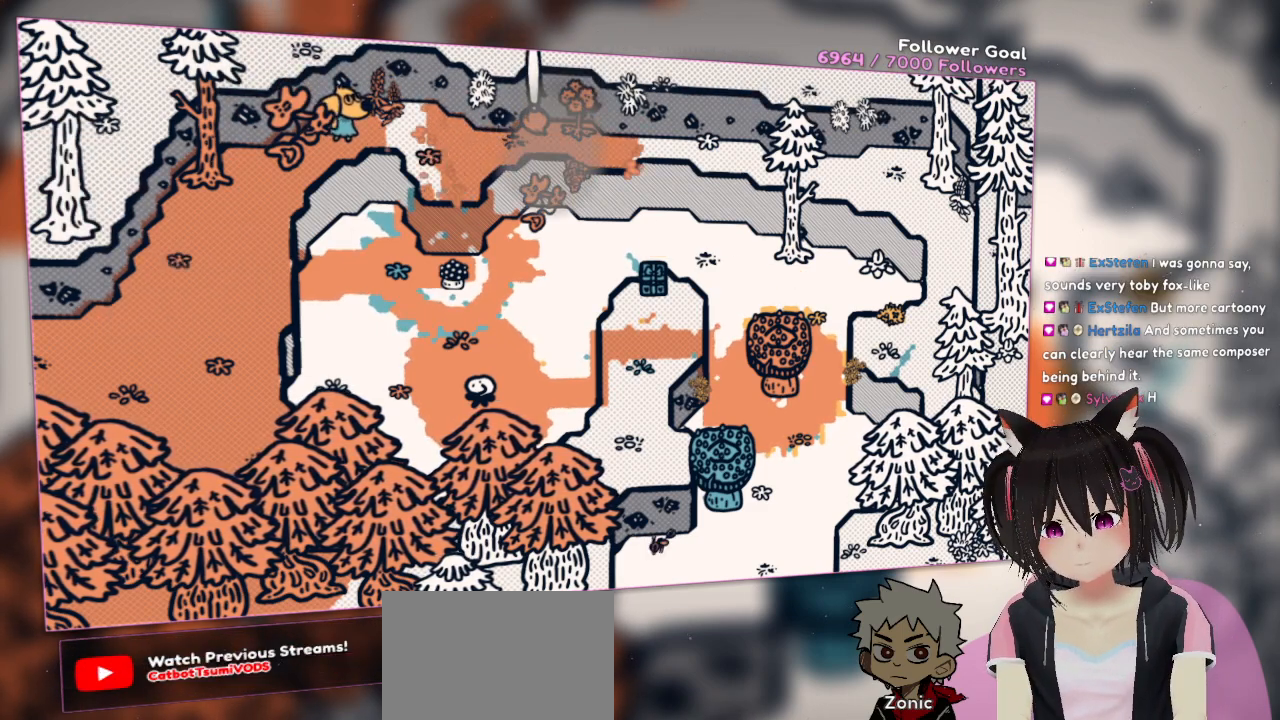
{"buttons": ["R2"], "left_stick": "center", "right_stick": "center", "events": []}
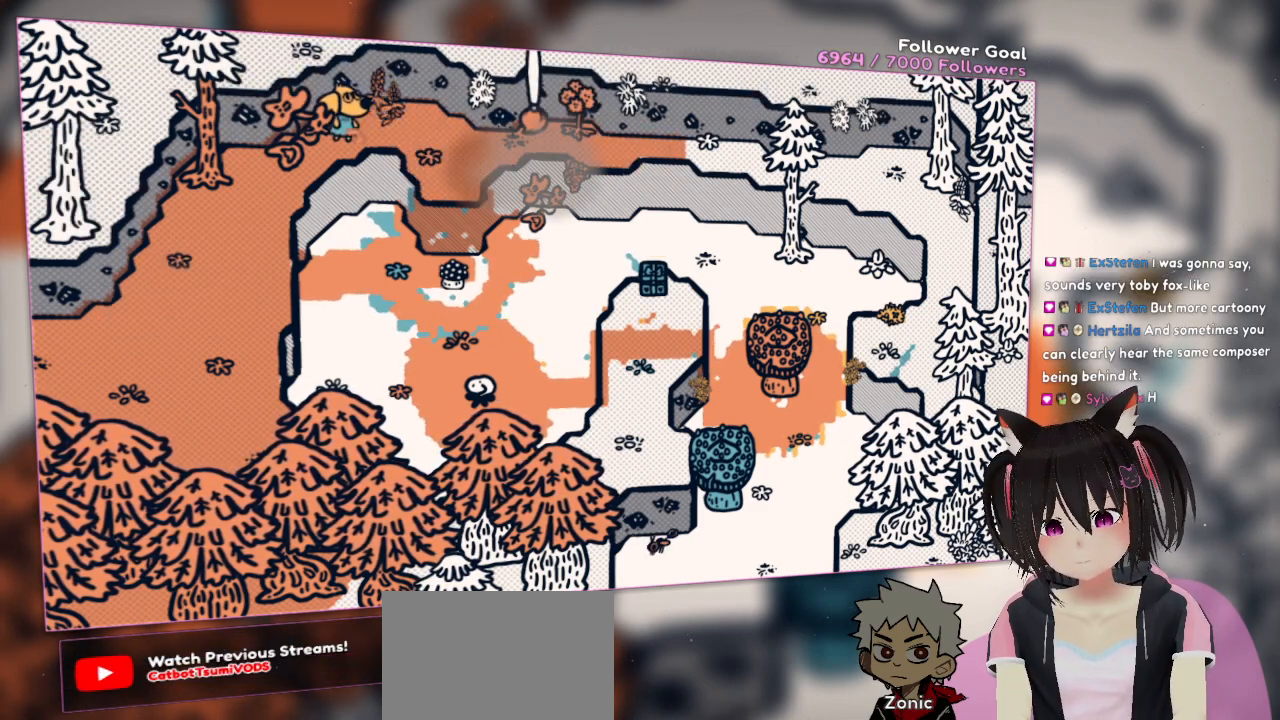
{"buttons": ["R2"], "left_stick": "center", "right_stick": "center", "events": []}
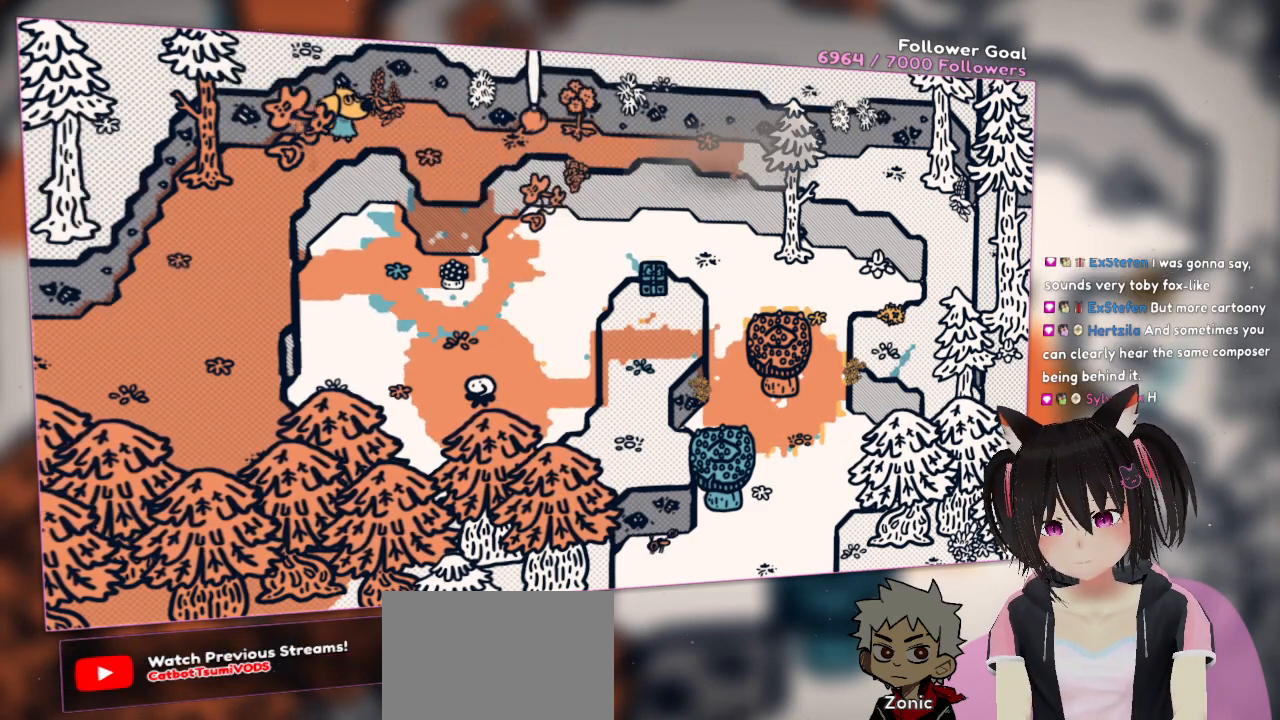
{"buttons": ["R2"], "left_stick": "center", "right_stick": "center", "events": []}
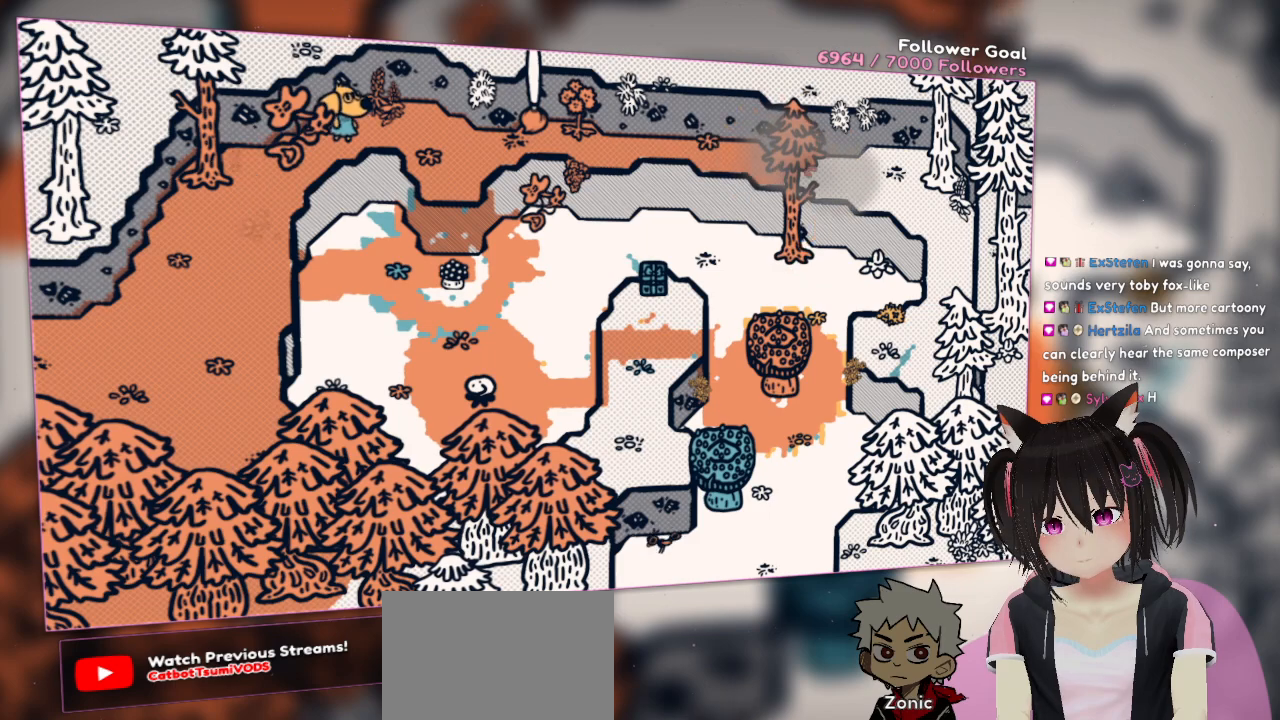
{"buttons": ["R2"], "left_stick": "center", "right_stick": "center", "events": []}
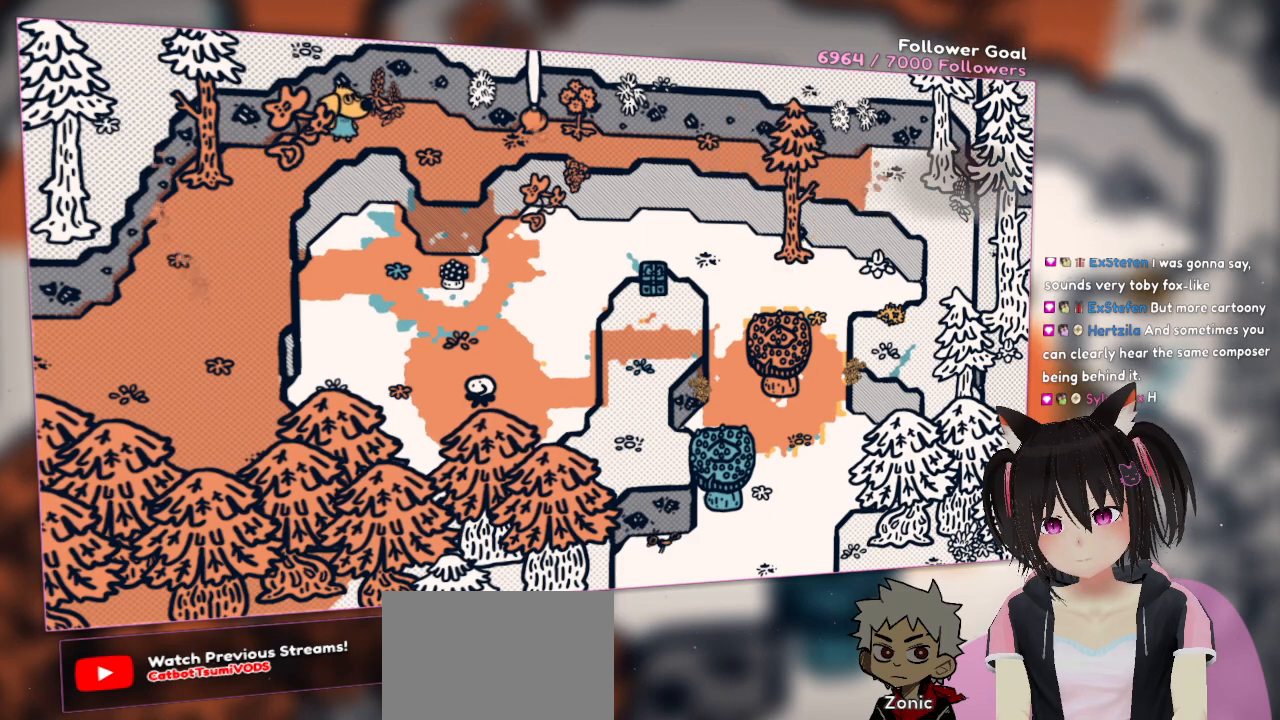
{"buttons": ["R2"], "left_stick": "center", "right_stick": "center", "events": []}
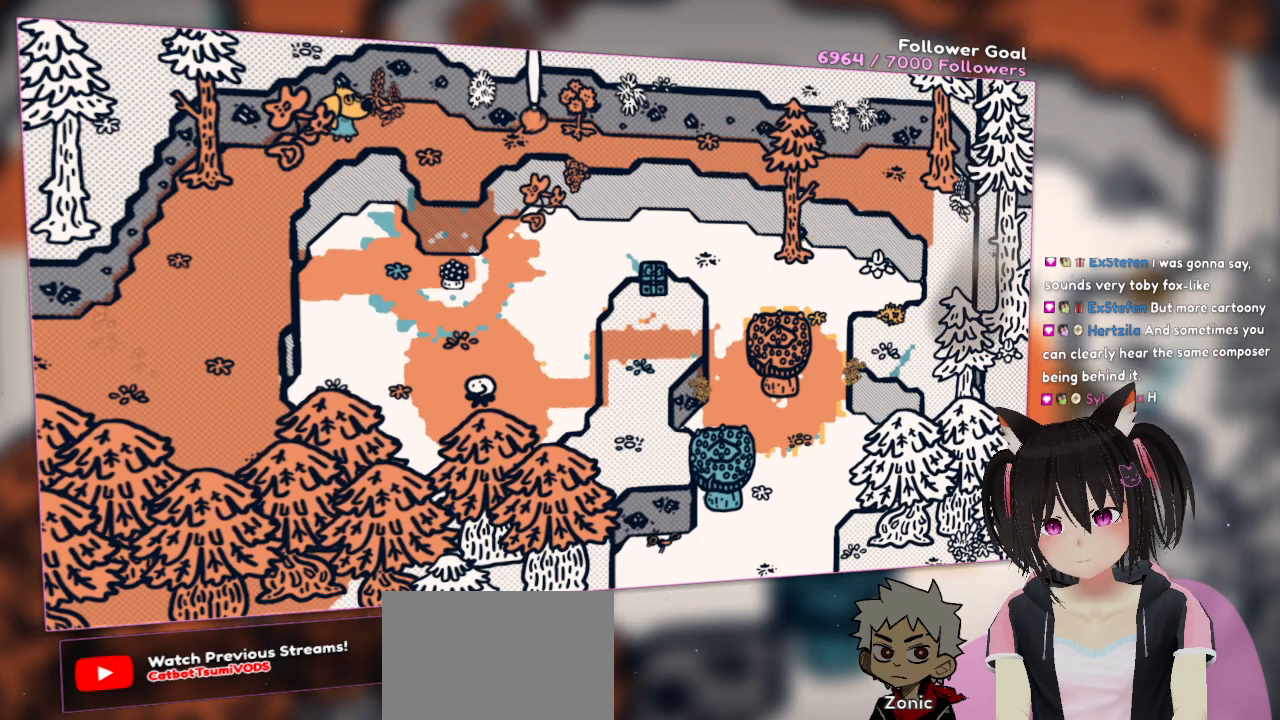
{"buttons": ["R2"], "left_stick": "center", "right_stick": "center", "events": []}
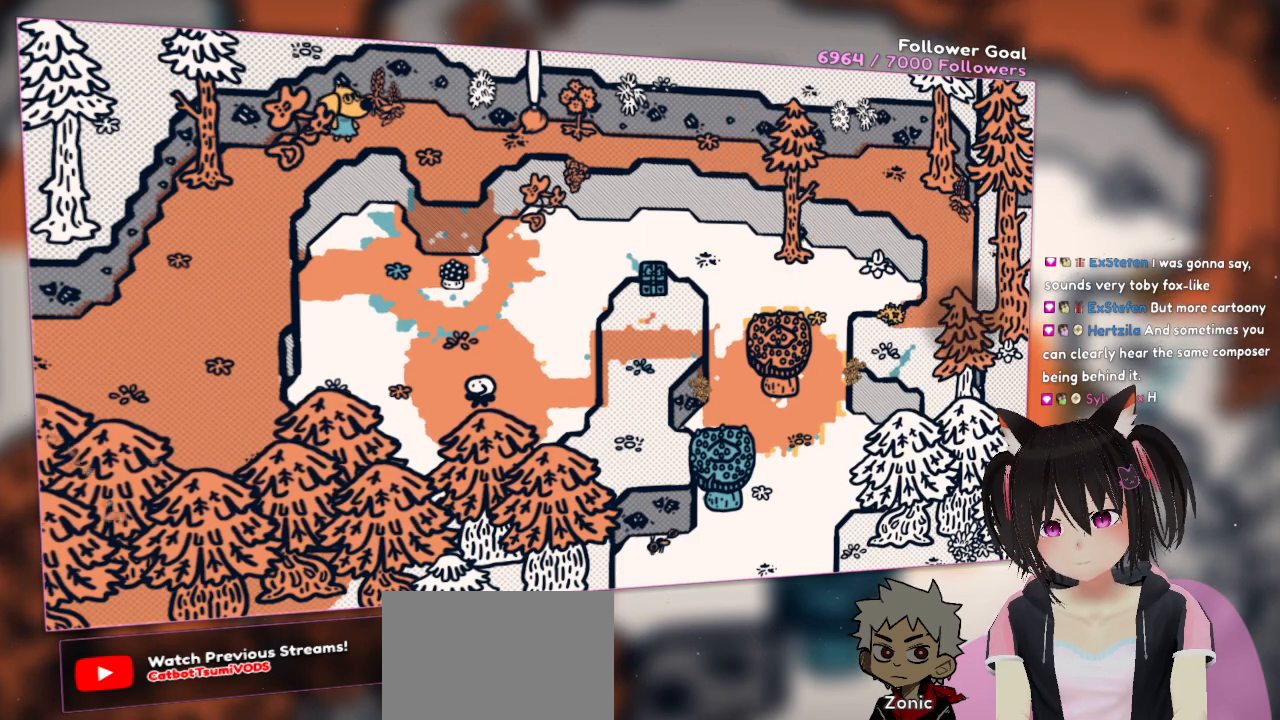
{"buttons": ["R2"], "left_stick": "center", "right_stick": "center", "events": []}